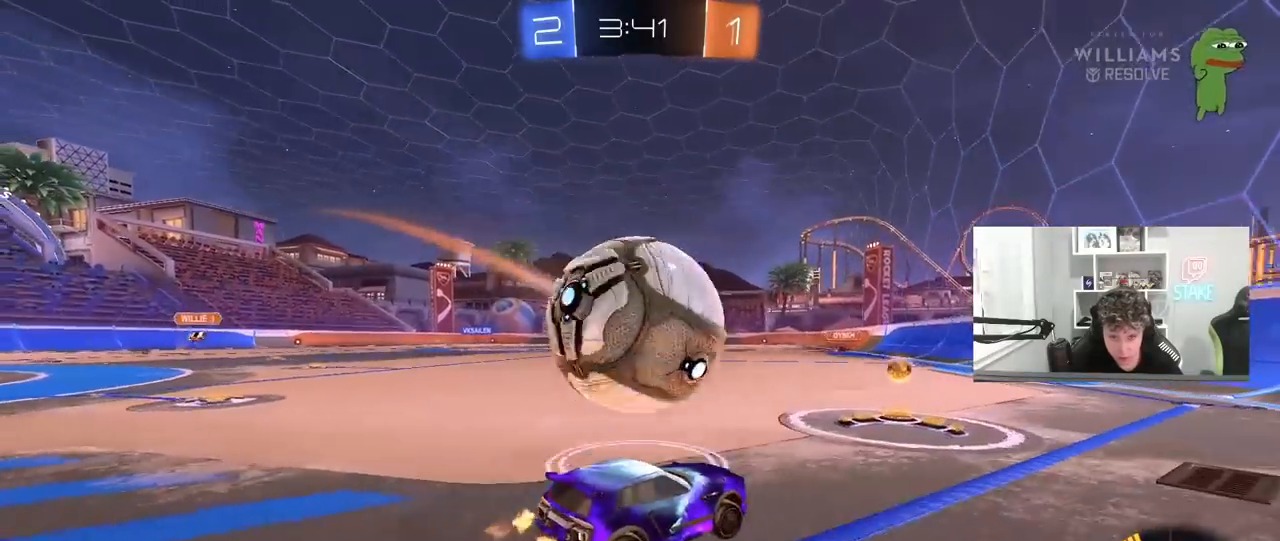
Gameplay with keyboard and mouse; each line is a JSON object with the keys and mouse buttons held at the frame after it. "events" lists presses ("down") and releases ("up") of "1", "2", "3", "4", "5", "a", "alt", "c", "caps_lock", "ctrl", "d", "e", "f", "g", "q", "r", "s", "shift", "space", "t", "tab", "v", "w", "x", "z", "mouse_left", "mouse_wheel" and "mouse_right" between this image and that frame as [ms after this image, input, new state], when the widget could be followed in between. "mouse_left", "mouse_wheel", "mouse_right" = the "left", "wheel", "right" buttons of the "mouse" list. No other keys are recorded. "wheel" means that the mouse wheel is clicked or scrolled. "mouse_move" is the direction in which the mouse moves at that frame (one of eight, or "still"), when it could be read.
{"keys": ["a", "w"], "mouse": [], "mouse_move": "still", "events": [[33, "a", "down"], [33, "d", "up"], [133, "s", "up"], [217, "a", "up"], [217, "d", "down"], [267, "mouse_left", "down"], [267, "w", "down"], [417, "d", "up"], [417, "mouse_left", "up"], [450, "a", "down"]]}
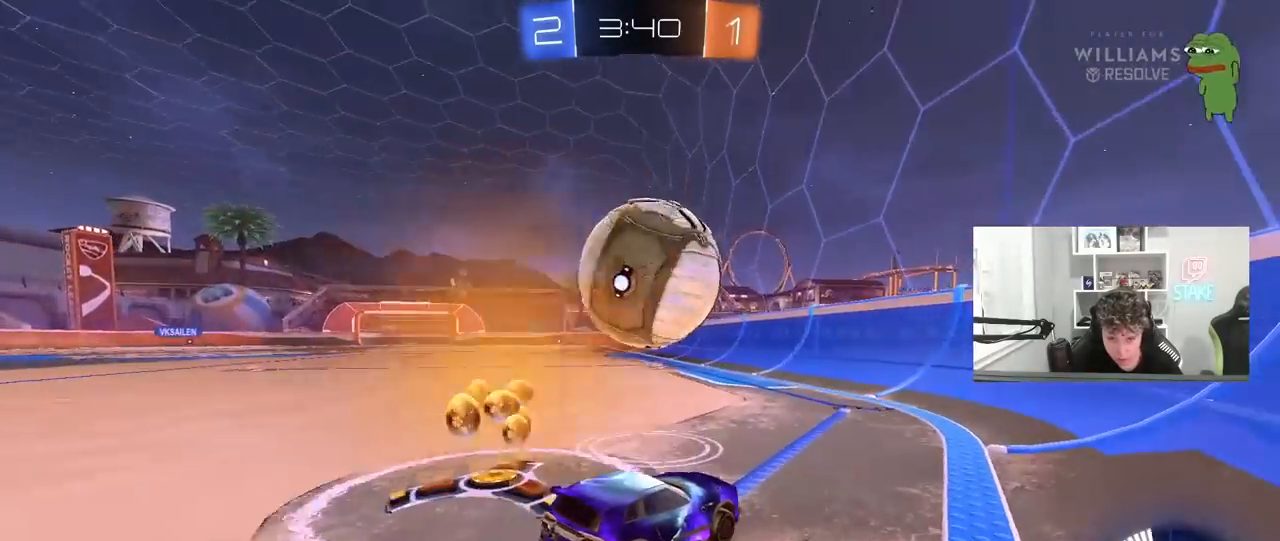
{"keys": [], "mouse": ["left", "right"], "mouse_move": "down-left", "events": [[50, "a", "up"], [183, "a", "down"], [283, "a", "up"], [283, "w", "up"], [333, "mouse_left", "down"], [333, "mouse_right", "down"], [383, "d", "down"], [383, "s", "down"], [433, "a", "down"], [467, "a", "up"], [467, "d", "up"], [467, "s", "up"]]}
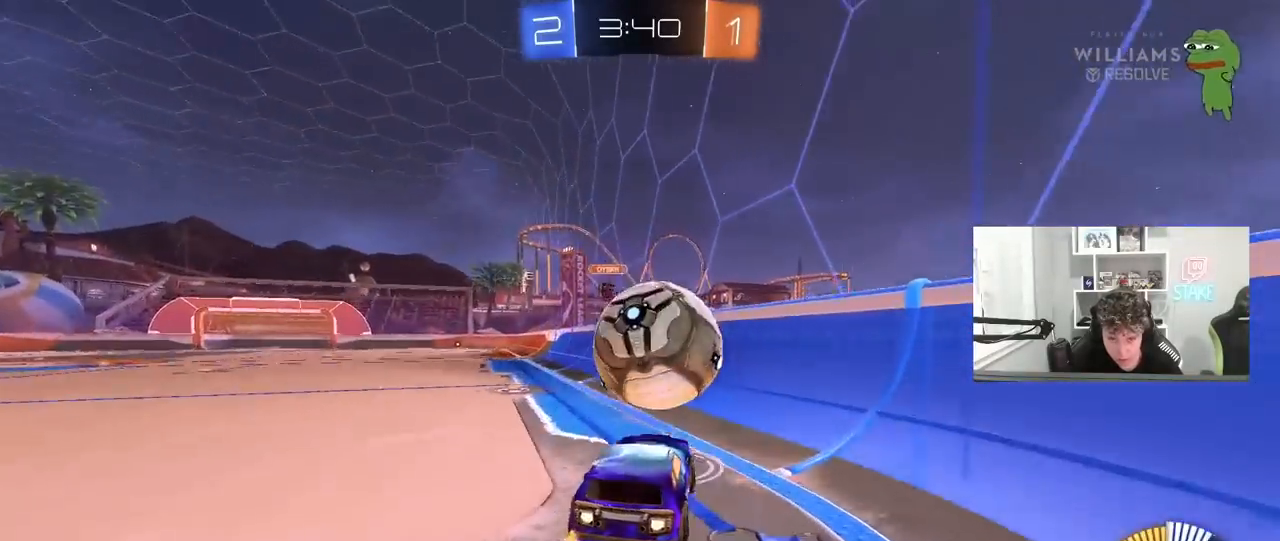
{"keys": ["a", "shift", "w"], "mouse": ["left", "right"], "mouse_move": "still", "events": [[17, "mouse_right", "up"], [67, "mouse_left", "up"], [117, "w", "down"], [167, "mouse_left", "down"], [200, "w", "up"], [250, "a", "down"], [300, "shift", "down"], [400, "w", "down"], [433, "mouse_right", "down"]]}
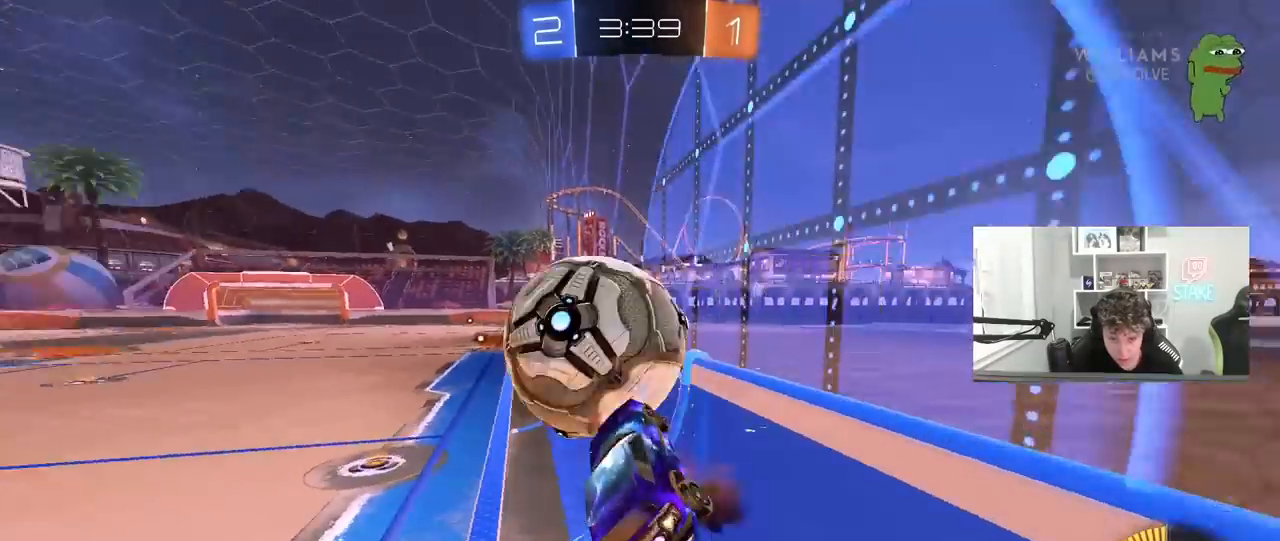
{"keys": ["a", "s", "shift"], "mouse": [], "mouse_move": "still", "events": [[83, "s", "down"], [133, "w", "up"], [183, "mouse_left", "up"], [183, "mouse_right", "up"], [417, "mouse_left", "down"], [500, "mouse_left", "up"]]}
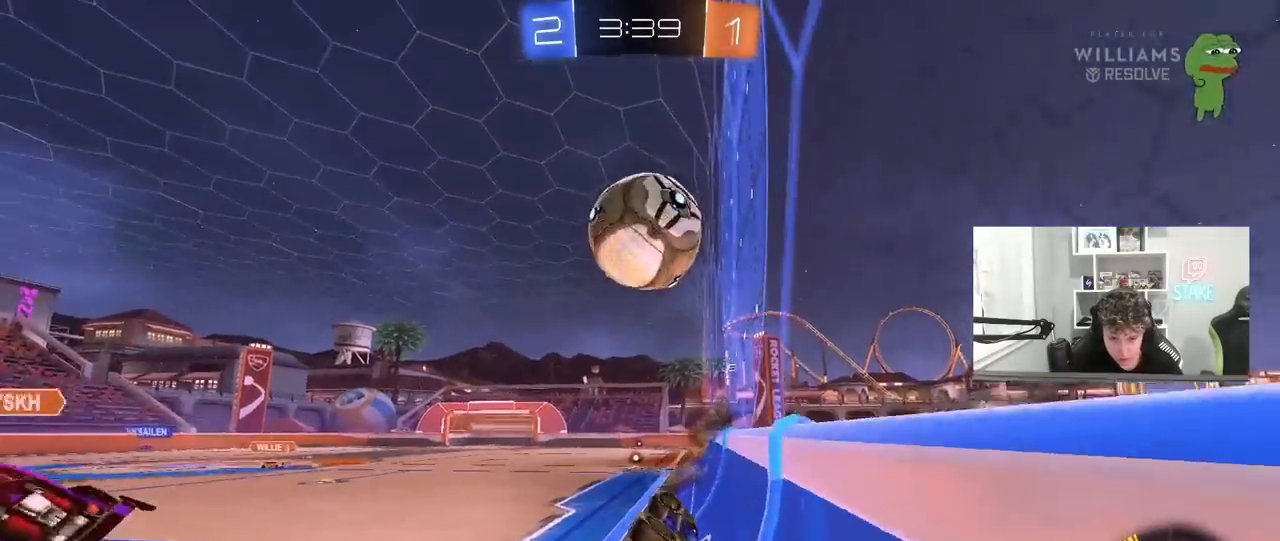
{"keys": [], "mouse": ["left"], "mouse_move": "still", "events": [[100, "mouse_left", "down"], [233, "shift", "up"], [283, "a", "up"], [333, "d", "down"], [333, "s", "up"], [467, "d", "up"]]}
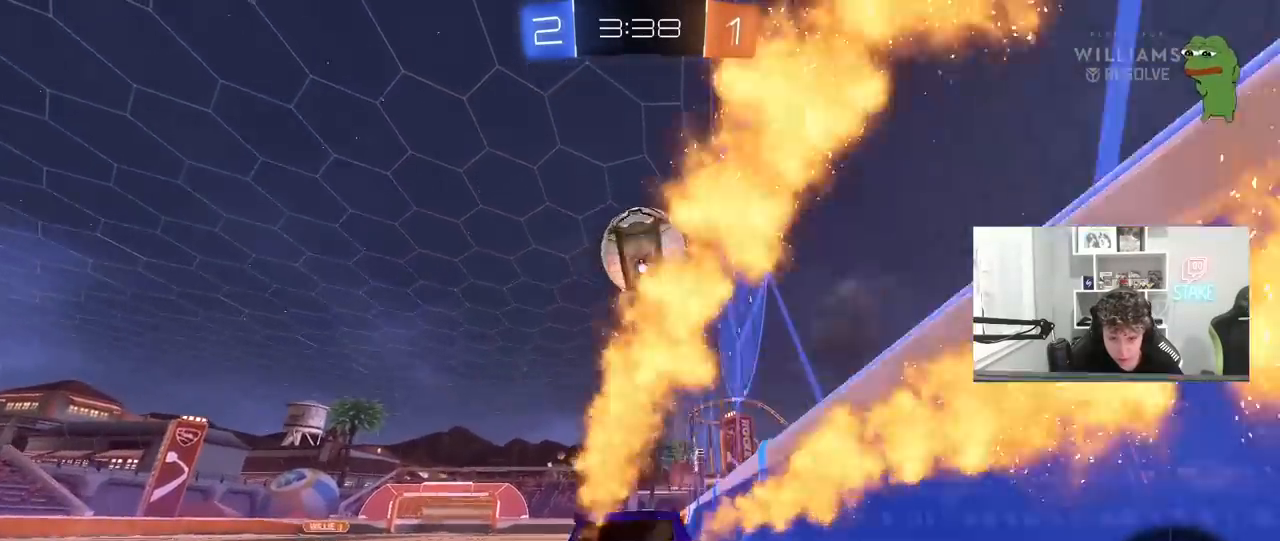
{"keys": ["w"], "mouse": ["left"], "mouse_move": "still", "events": [[117, "w", "down"], [200, "d", "down"], [400, "d", "up"]]}
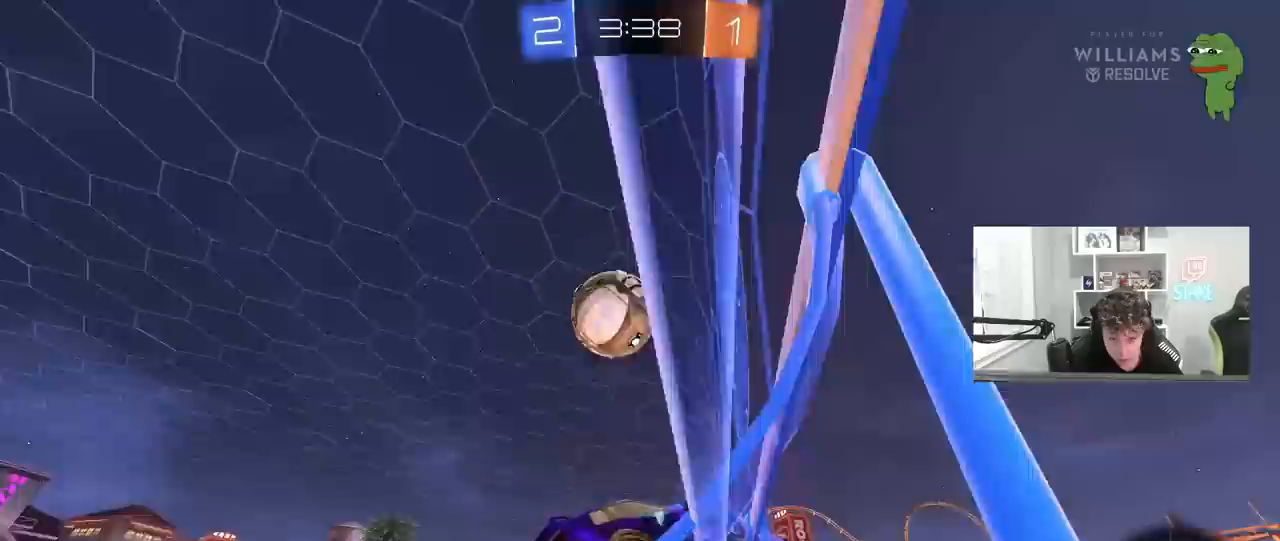
{"keys": ["a", "shift"], "mouse": ["left", "right"], "mouse_move": "down-left", "events": [[33, "a", "down"], [183, "a", "up"], [367, "w", "up"], [417, "mouse_right", "down"], [450, "a", "down"], [450, "shift", "down"]]}
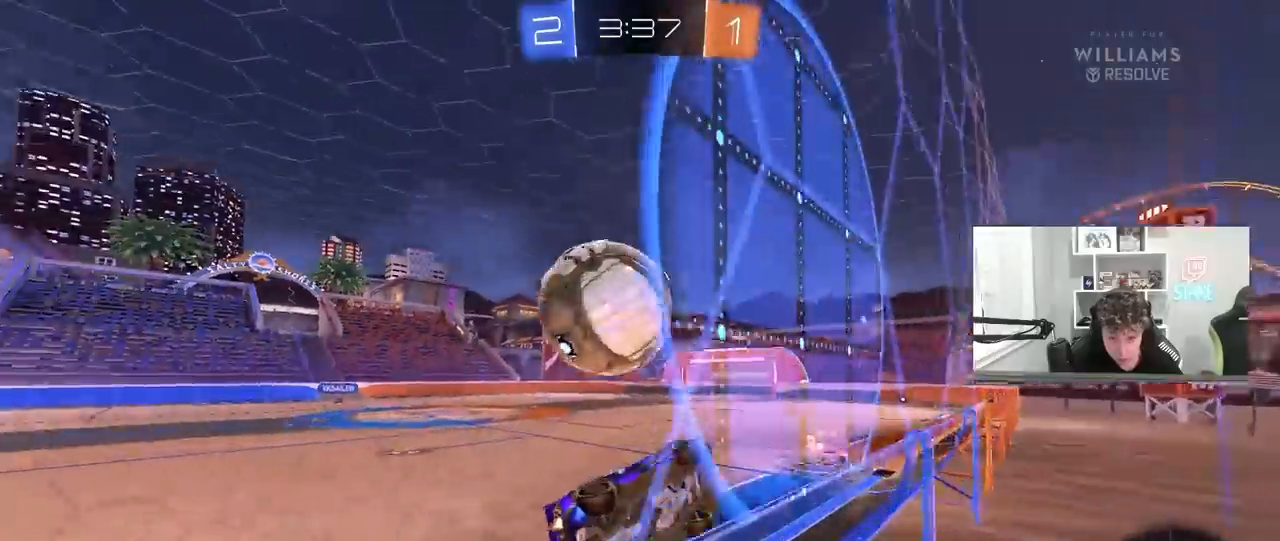
{"keys": ["a"], "mouse": ["left"], "mouse_move": "still", "events": [[283, "mouse_right", "up"], [383, "shift", "up"]]}
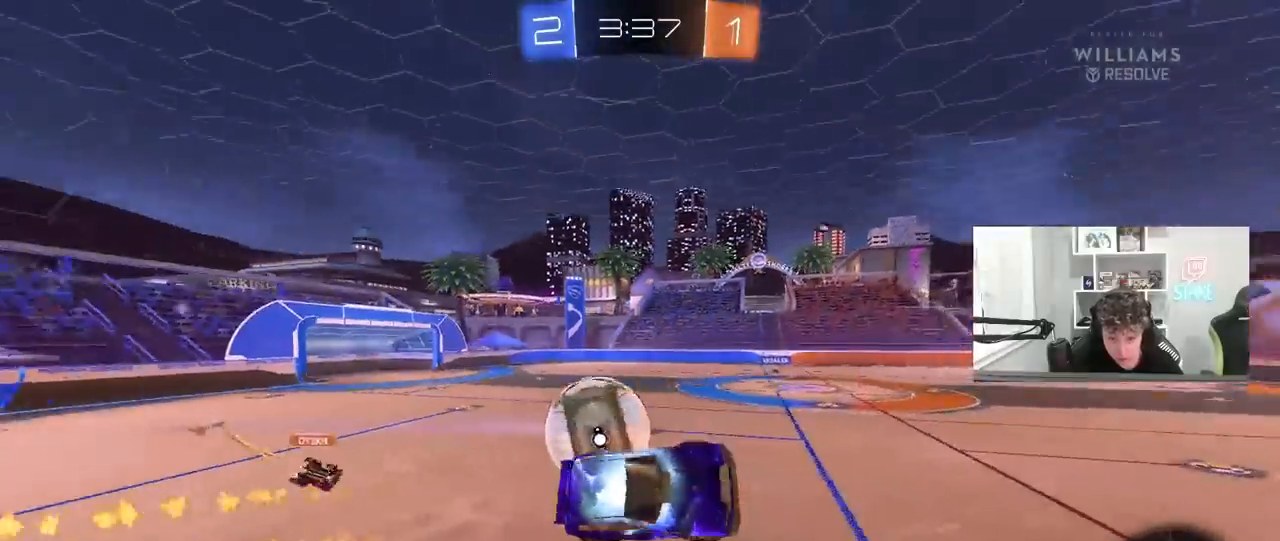
{"keys": ["d", "shift"], "mouse": [], "mouse_move": "still", "events": [[67, "mouse_left", "up"], [167, "s", "down"], [167, "space", "down"], [200, "a", "up"], [300, "d", "down"], [350, "shift", "down"], [350, "space", "up"], [450, "s", "up"]]}
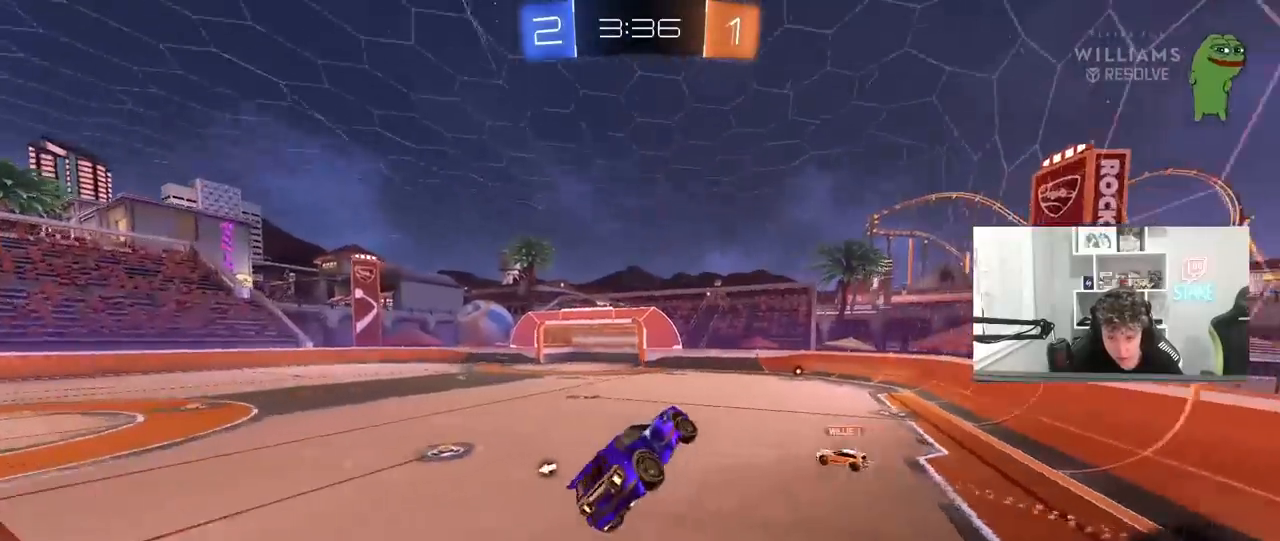
{"keys": ["w"], "mouse": [], "mouse_move": "still", "events": [[33, "d", "up"], [33, "shift", "up"], [33, "space", "down"], [133, "a", "down"], [183, "space", "up"], [317, "a", "up"], [500, "w", "down"]]}
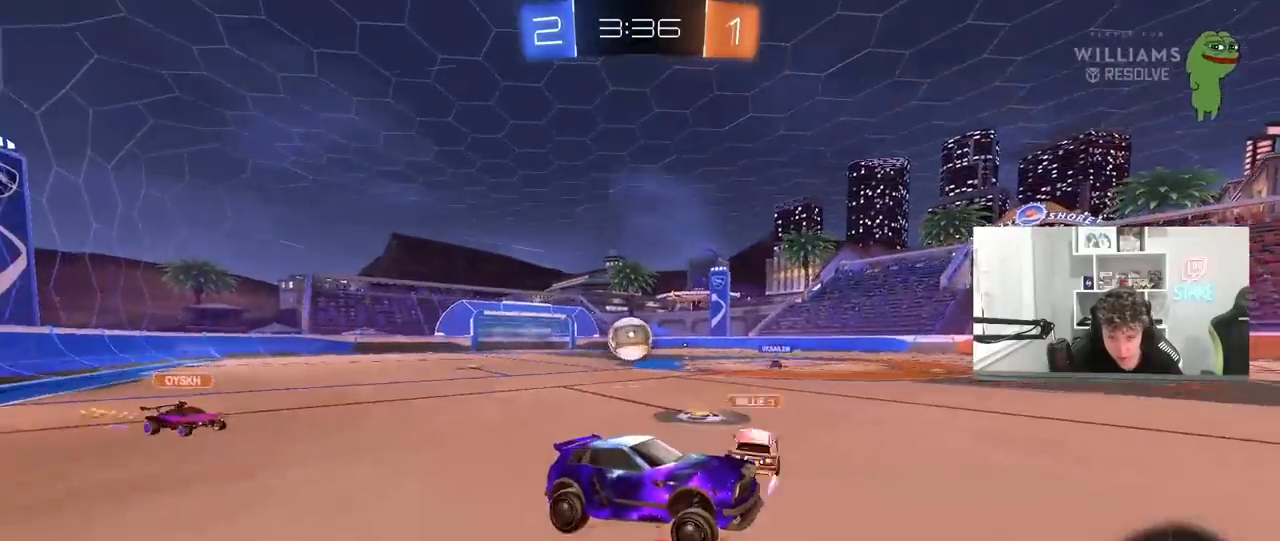
{"keys": ["a", "shift", "w"], "mouse": [], "mouse_move": "still", "events": [[233, "a", "down"], [467, "shift", "down"]]}
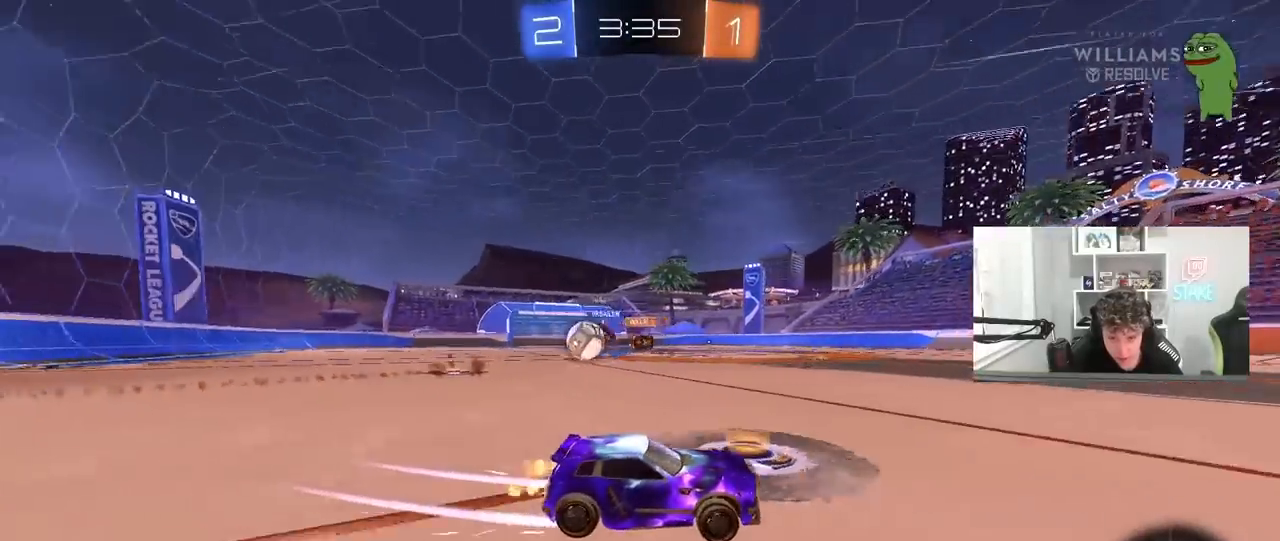
{"keys": ["d", "space", "w"], "mouse": [], "mouse_move": "still", "events": [[117, "shift", "up"], [400, "a", "up"], [450, "d", "down"], [450, "space", "down"]]}
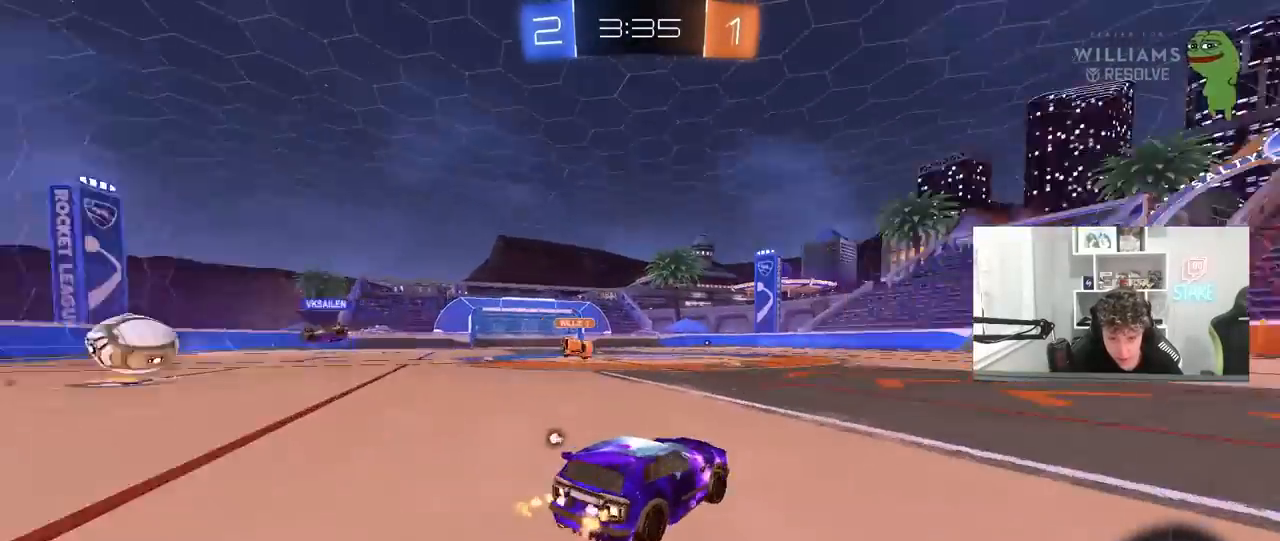
{"keys": ["a", "w"], "mouse": [], "mouse_move": "still", "events": [[33, "d", "up"], [83, "a", "down"], [83, "space", "up"], [267, "a", "up"], [500, "a", "down"]]}
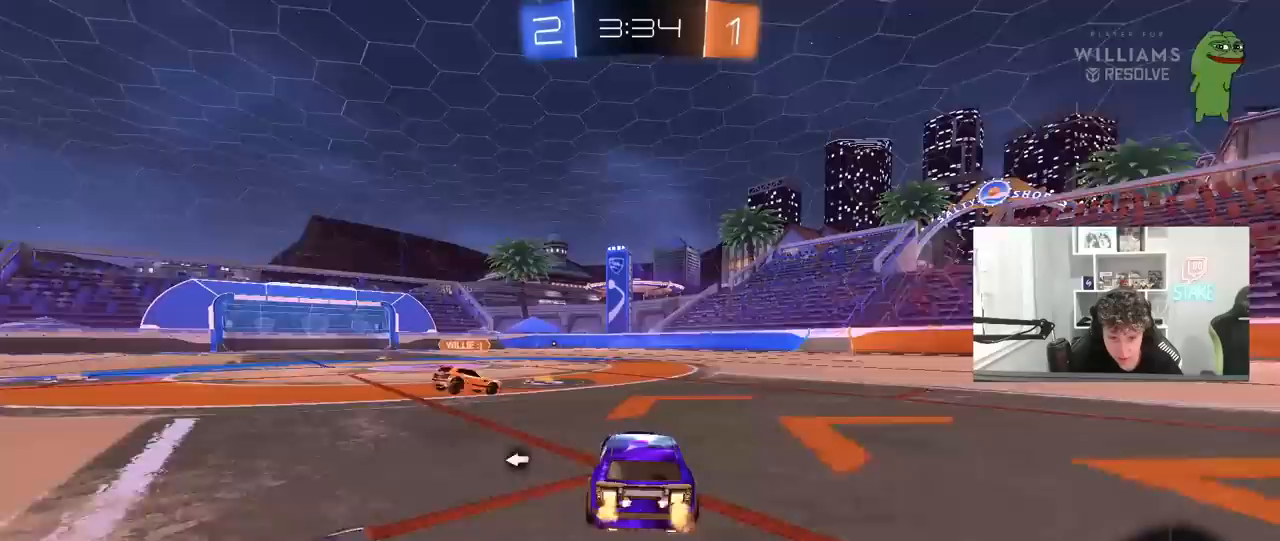
{"keys": ["a", "shift", "w"], "mouse": ["left", "right"], "mouse_move": "still", "events": [[100, "mouse_left", "down"], [150, "a", "up"], [150, "d", "down"], [283, "d", "up"], [383, "a", "down"], [383, "shift", "down"], [433, "mouse_right", "down"]]}
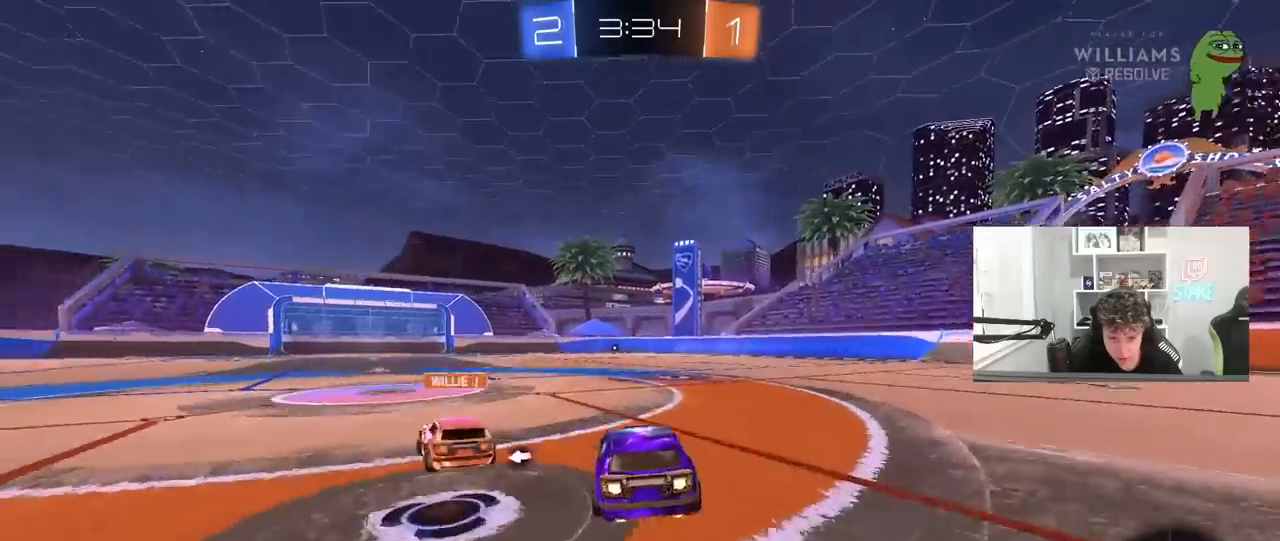
{"keys": ["a", "s", "shift"], "mouse": [], "mouse_move": "still", "events": [[17, "mouse_right", "up"], [67, "mouse_right", "down"], [117, "s", "down"], [117, "w", "up"], [200, "mouse_left", "up"], [200, "mouse_right", "up"], [300, "space", "down"], [400, "s", "up"], [483, "s", "down"], [483, "space", "up"]]}
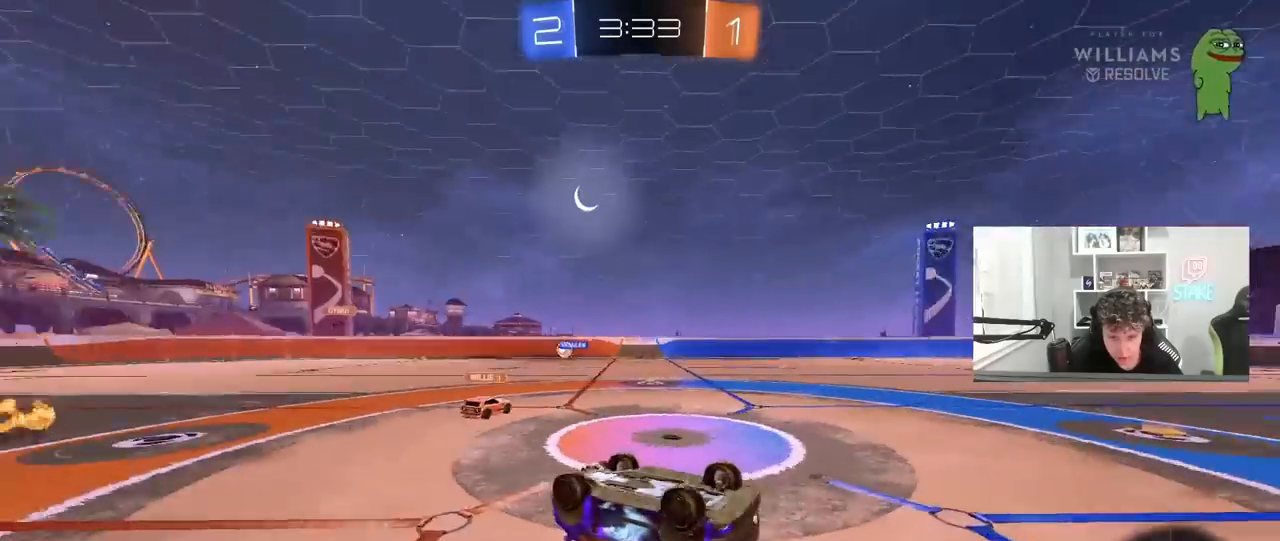
{"keys": [], "mouse": [], "mouse_move": "still", "events": [[267, "shift", "up"], [317, "a", "up"], [317, "s", "up"]]}
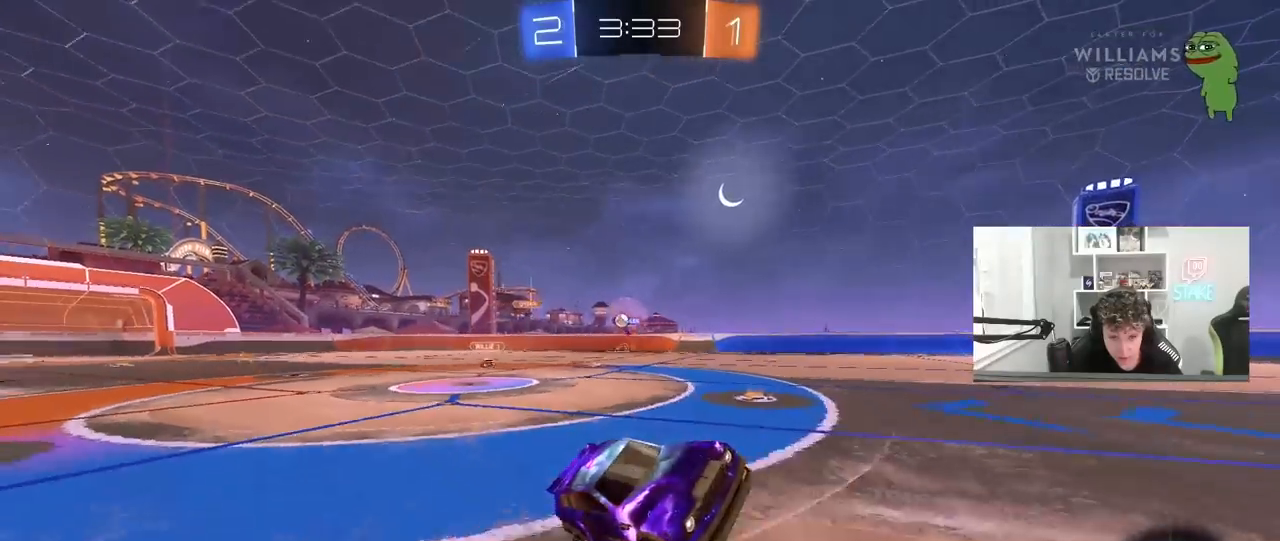
{"keys": ["d", "w"], "mouse": [], "mouse_move": "still", "events": [[50, "w", "down"], [100, "d", "down"], [250, "d", "up"], [433, "d", "down"]]}
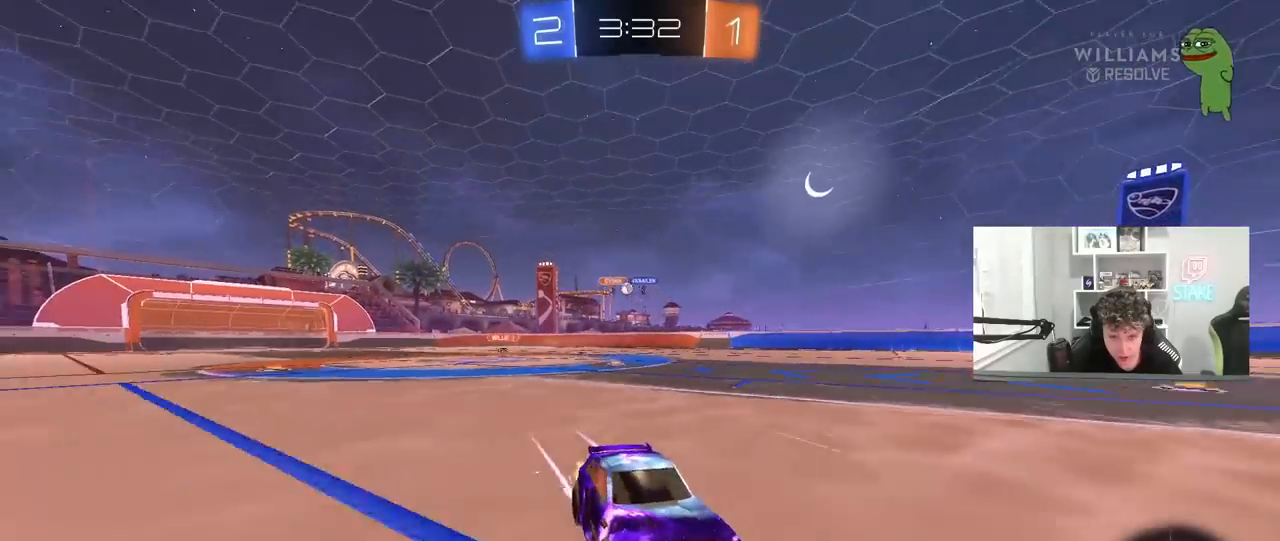
{"keys": ["w"], "mouse": [], "mouse_move": "still", "events": [[67, "d", "up"], [250, "d", "down"], [300, "space", "down"], [350, "d", "up"], [500, "space", "up"]]}
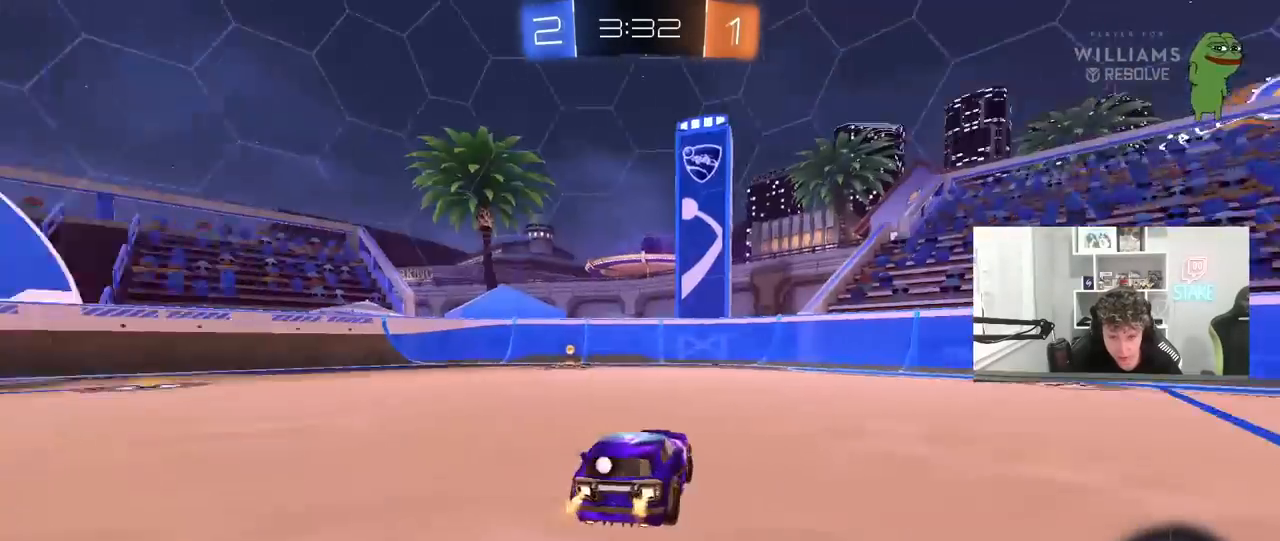
{"keys": ["a", "shift", "w"], "mouse": [], "mouse_move": "still", "events": [[83, "a", "down"], [217, "space", "down"], [317, "a", "up"], [367, "space", "up"], [467, "a", "down"], [467, "shift", "down"]]}
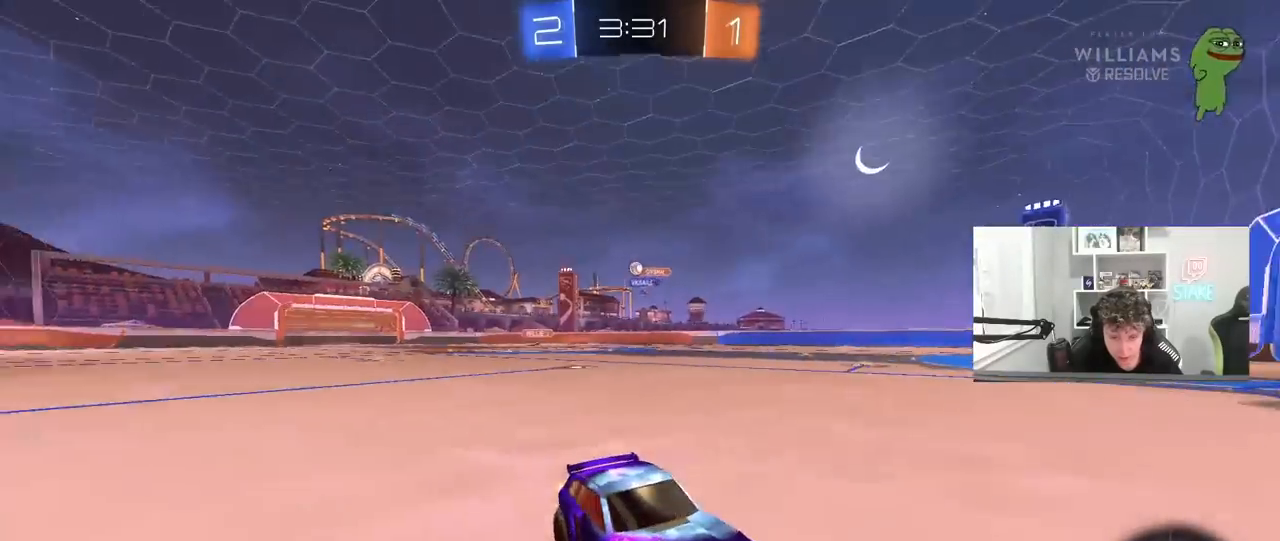
{"keys": ["a", "w"], "mouse": [], "mouse_move": "still", "events": [[100, "shift", "up"], [233, "mouse_left", "down"], [383, "mouse_left", "up"], [383, "shift", "down"], [433, "shift", "up"]]}
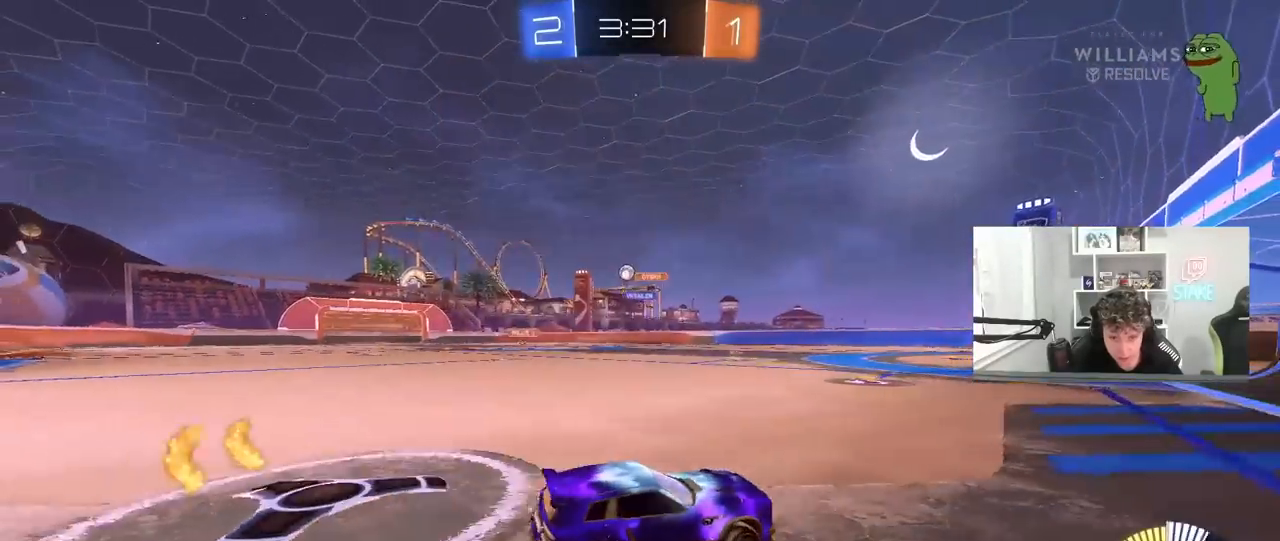
{"keys": ["a", "w"], "mouse": ["left"], "mouse_move": "right", "events": [[67, "mouse_left", "down"]]}
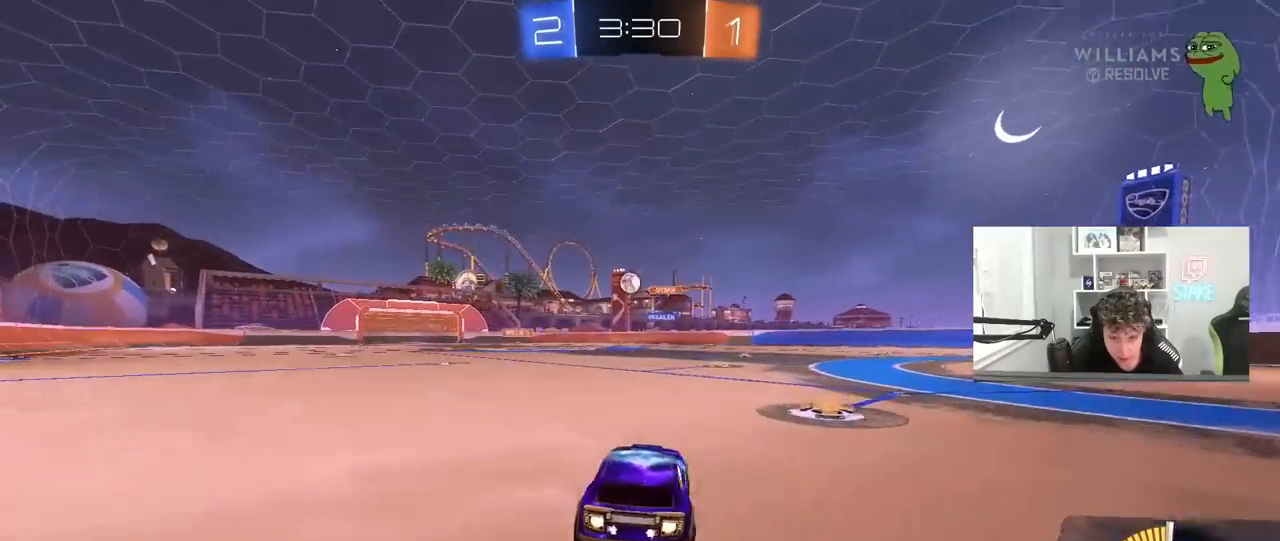
{"keys": [], "mouse": ["left", "right"], "mouse_move": "still", "events": [[83, "a", "up"], [183, "w", "up"], [267, "d", "down"], [317, "mouse_right", "down"], [317, "s", "down"], [367, "a", "down"], [367, "d", "up"], [500, "a", "up"], [500, "s", "up"]]}
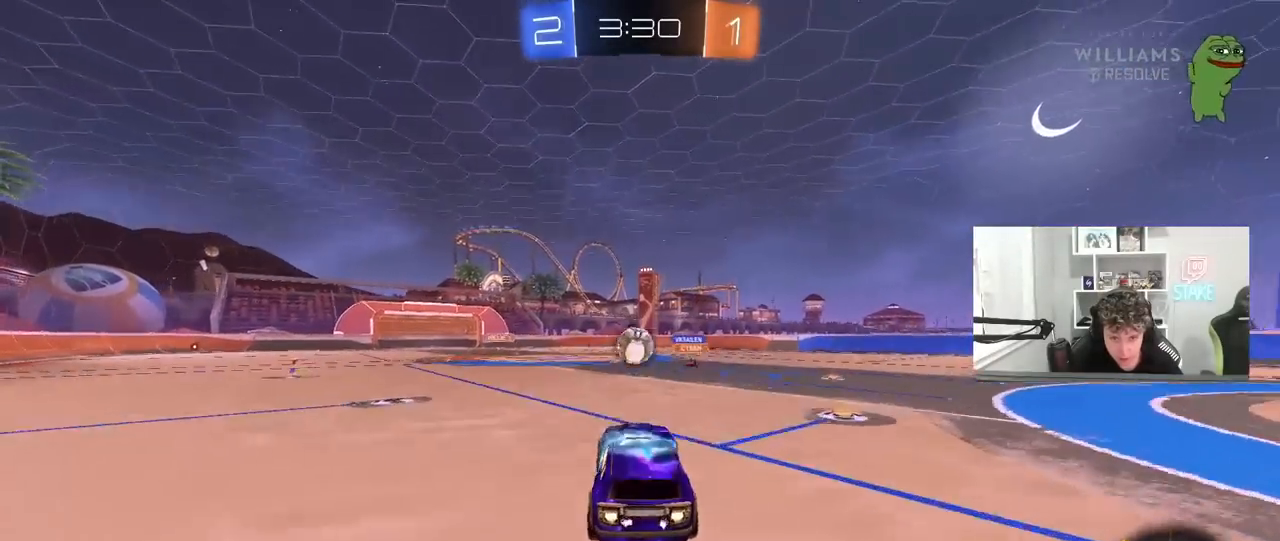
{"keys": ["w"], "mouse": ["left", "right"], "mouse_move": "still", "events": [[50, "d", "down"], [50, "mouse_right", "up"], [100, "d", "up"], [200, "a", "down"], [200, "w", "down"], [233, "a", "up"], [233, "d", "down"], [283, "d", "up"], [433, "mouse_right", "down"]]}
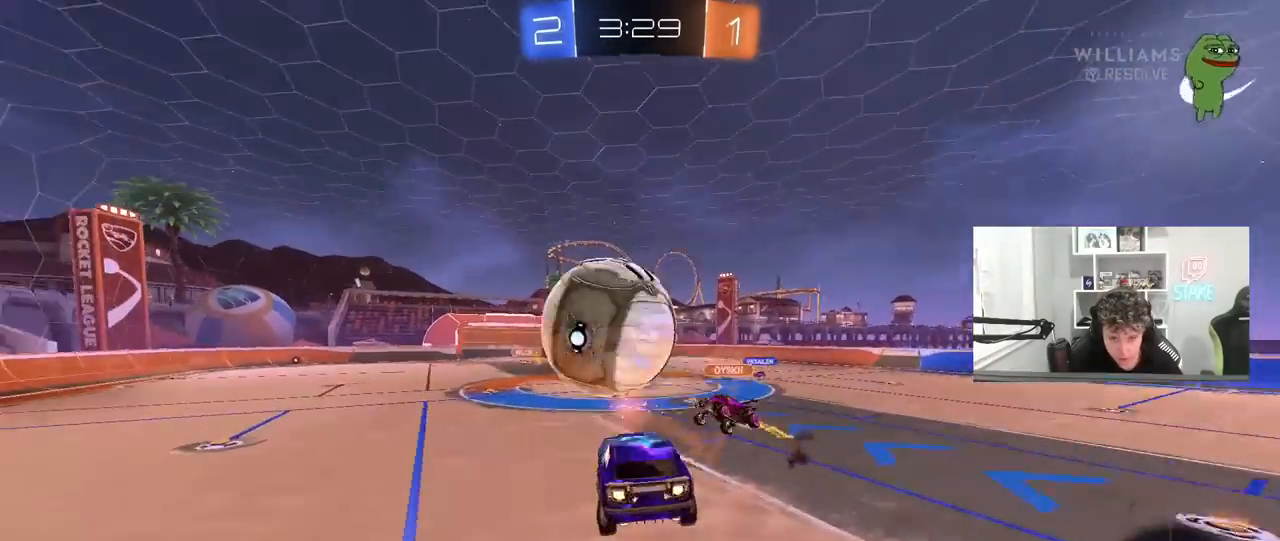
{"keys": ["w"], "mouse": [], "mouse_move": "still", "events": [[17, "mouse_left", "up"], [117, "mouse_right", "up"]]}
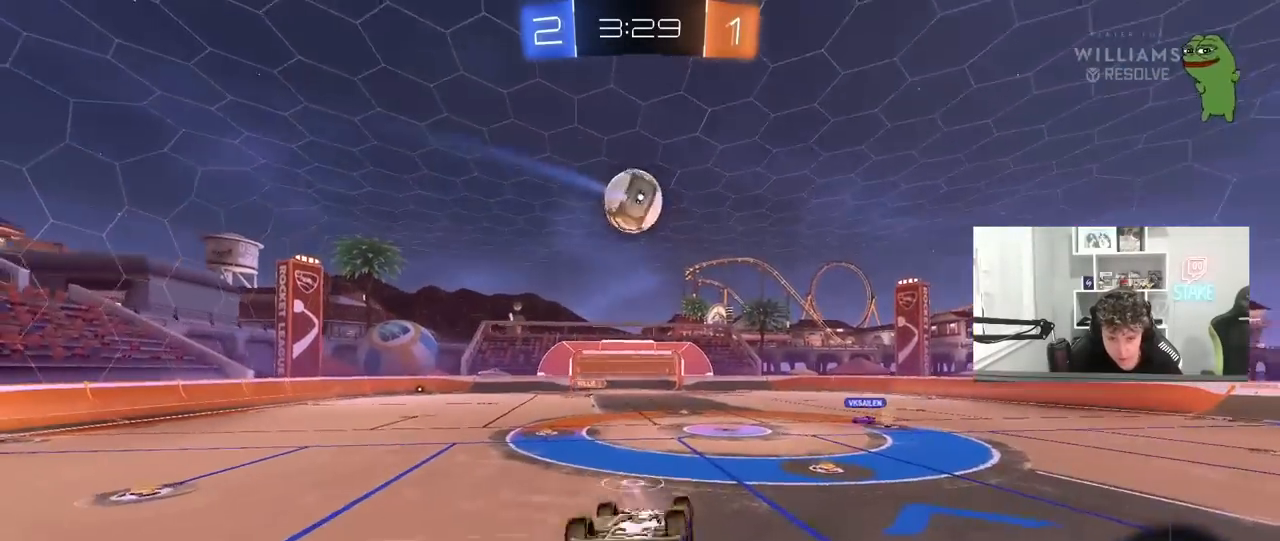
{"keys": [], "mouse": [], "mouse_move": "still", "events": [[133, "a", "down"], [133, "shift", "down"], [183, "shift", "up"], [217, "a", "up"], [267, "d", "down"], [367, "d", "up"], [500, "w", "up"]]}
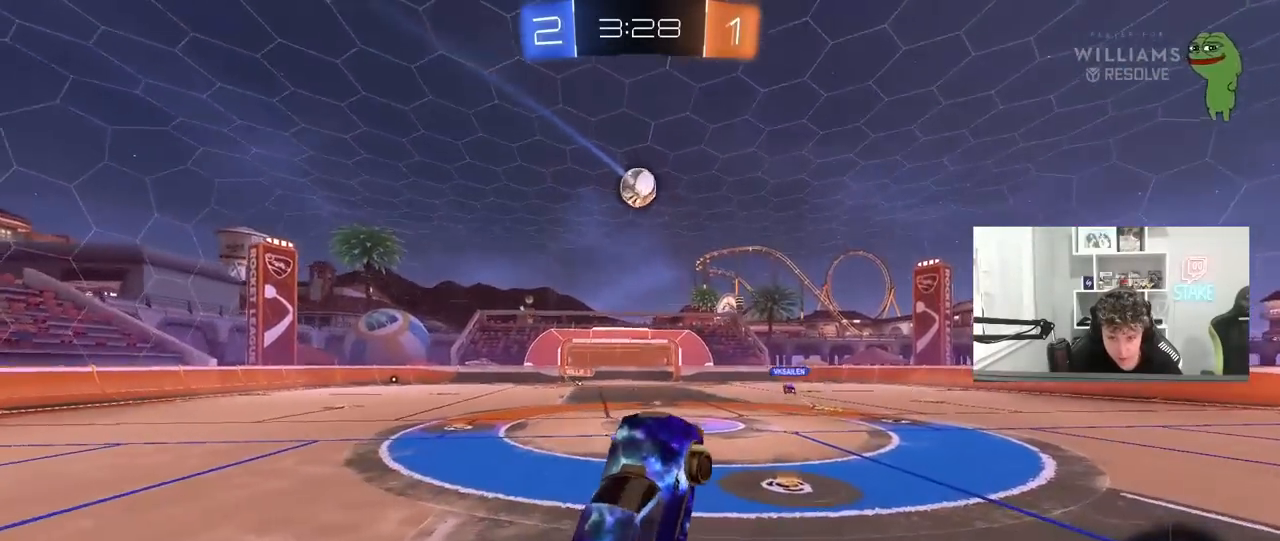
{"keys": ["w"], "mouse": ["left"], "mouse_move": "still", "events": [[100, "mouse_left", "down"], [200, "a", "down"], [233, "a", "up"], [433, "w", "down"]]}
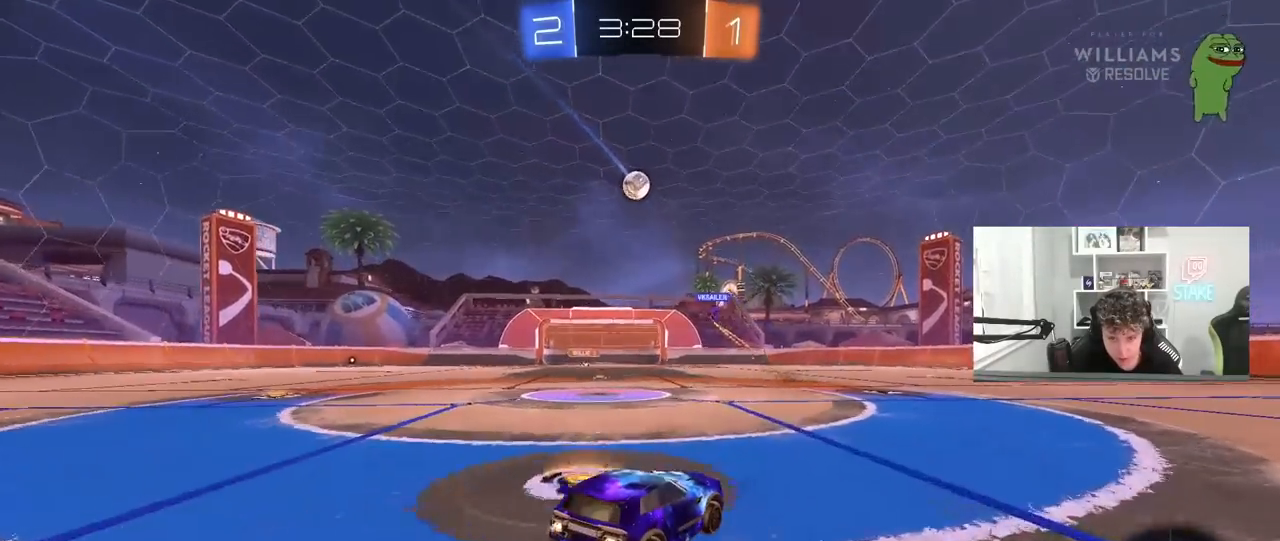
{"keys": ["w"], "mouse": [], "mouse_move": "still", "events": [[167, "a", "down"], [250, "a", "up"], [250, "mouse_left", "up"]]}
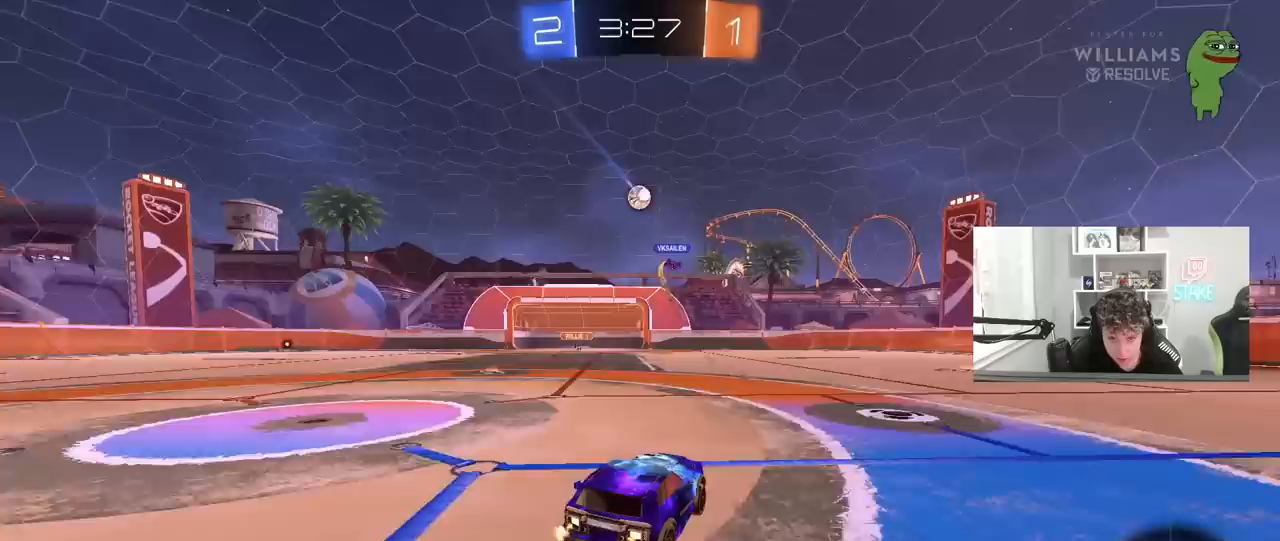
{"keys": ["a", "w"], "mouse": [], "mouse_move": "still", "events": [[500, "a", "down"]]}
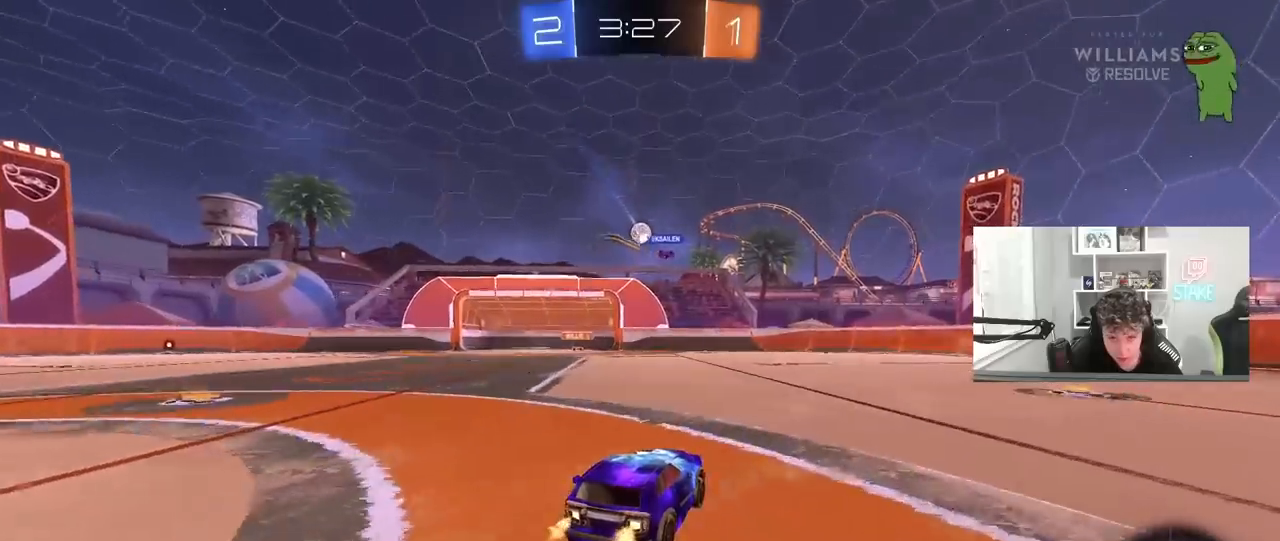
{"keys": ["w"], "mouse": [], "mouse_move": "still", "events": [[50, "w", "up"], [150, "a", "up"], [200, "d", "down"], [283, "d", "up"], [333, "a", "down"], [433, "a", "up"], [433, "w", "down"]]}
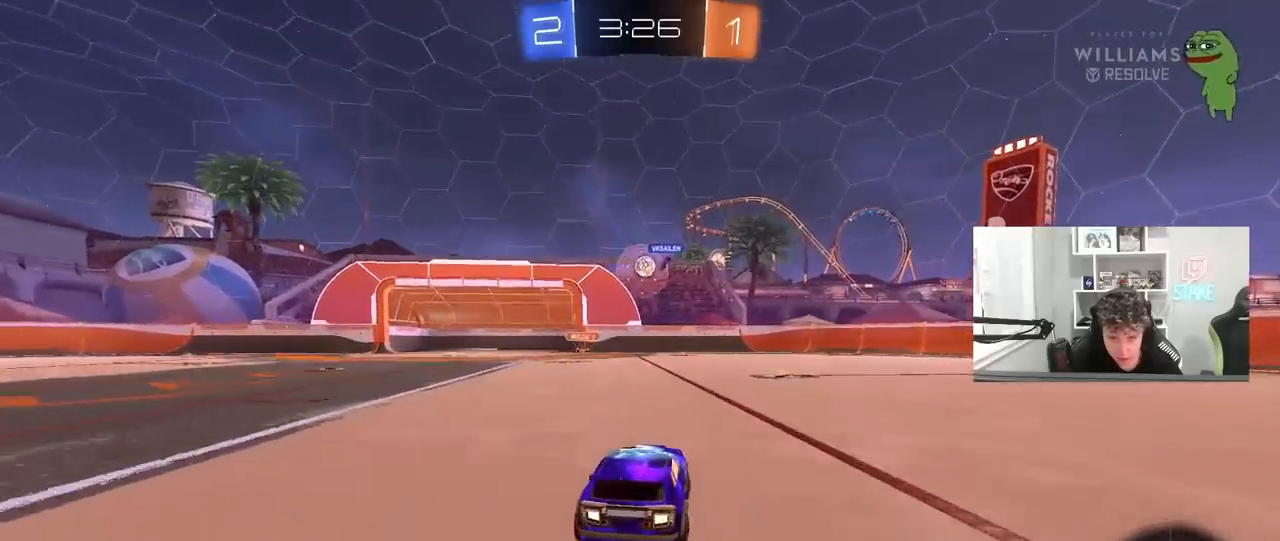
{"keys": ["d", "w"], "mouse": [], "mouse_move": "still", "events": [[200, "d", "down"], [350, "d", "up"], [483, "d", "down"]]}
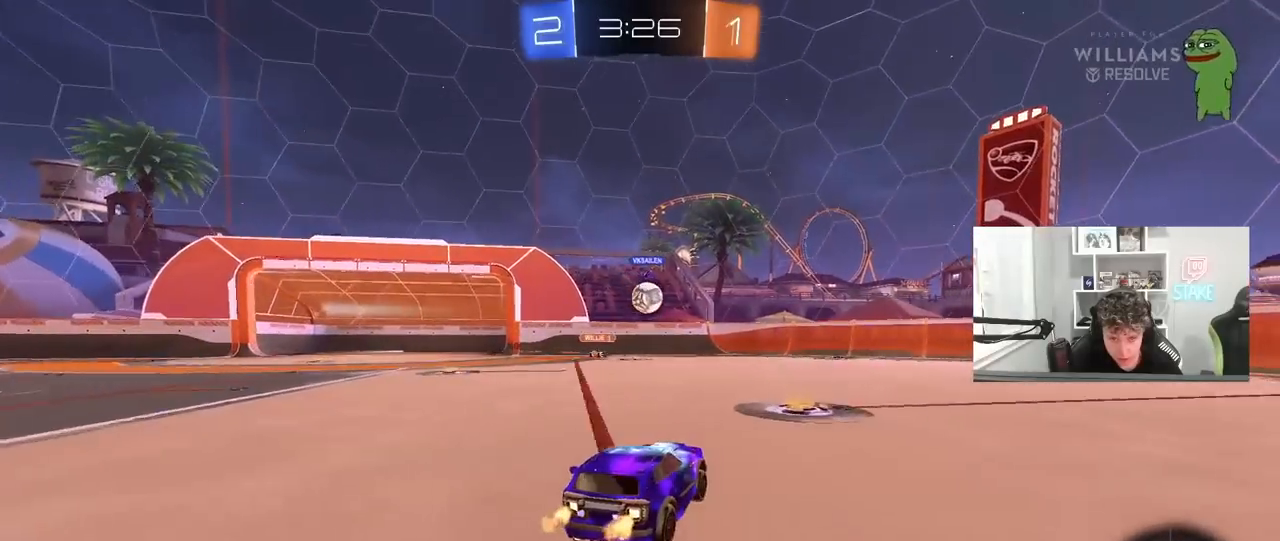
{"keys": ["d", "w"], "mouse": ["left"], "mouse_move": "still", "events": [[33, "shift", "down"], [133, "shift", "up"], [500, "mouse_left", "down"]]}